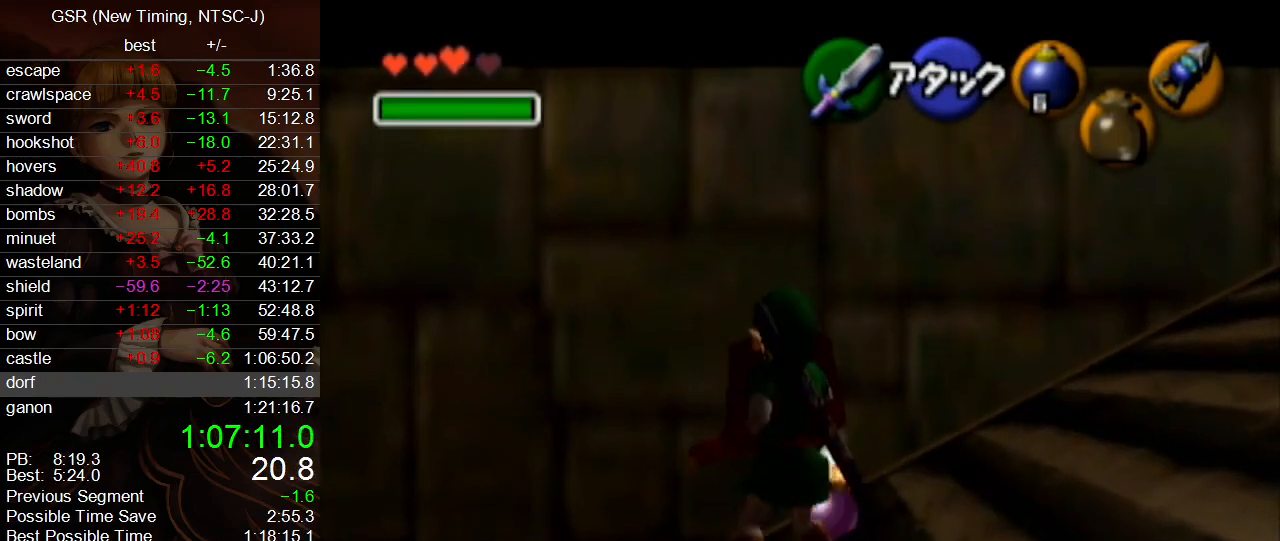
Gameplay with a controller (Nintendo layout); each line is a JSON object with the inputs held at the frame after it. "events" lists button and stick changes between this image and that frame as [ms after this image, input, new state], when the widget could be followed in between. Not read: L3 R3.
{"buttons": ["L1", "R1"], "left_stick": "center", "right_stick": "center", "events": []}
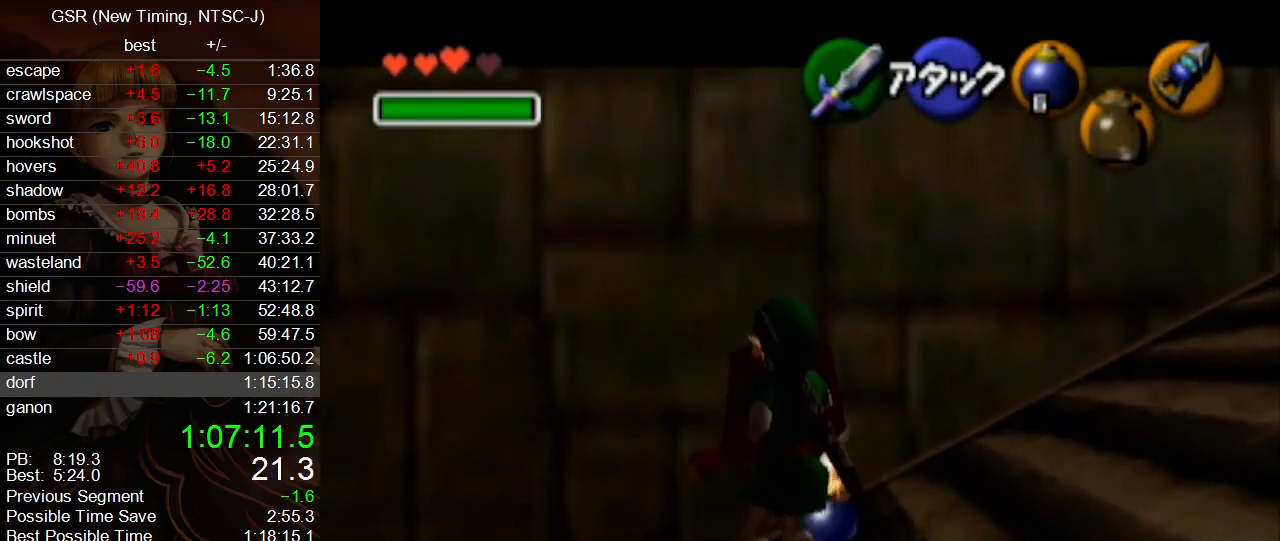
{"buttons": ["L1", "R1"], "left_stick": "center", "right_stick": "center", "events": []}
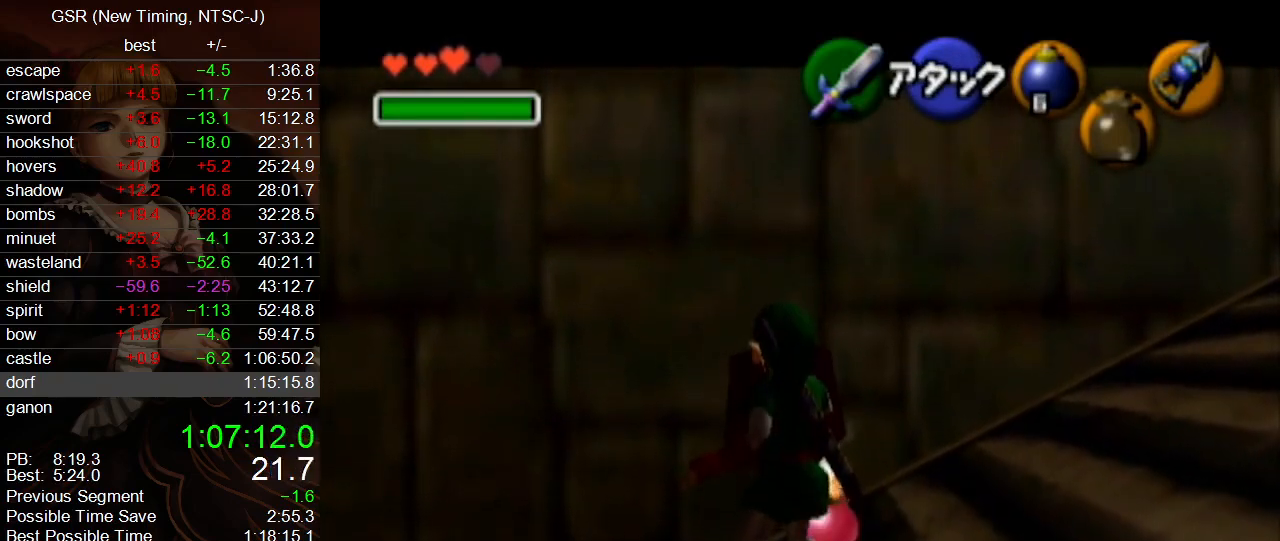
{"buttons": ["L1", "R1"], "left_stick": "right", "right_stick": "center", "events": [[350, "A", "down"], [417, "A", "up"], [483, "left_stick", "right"]]}
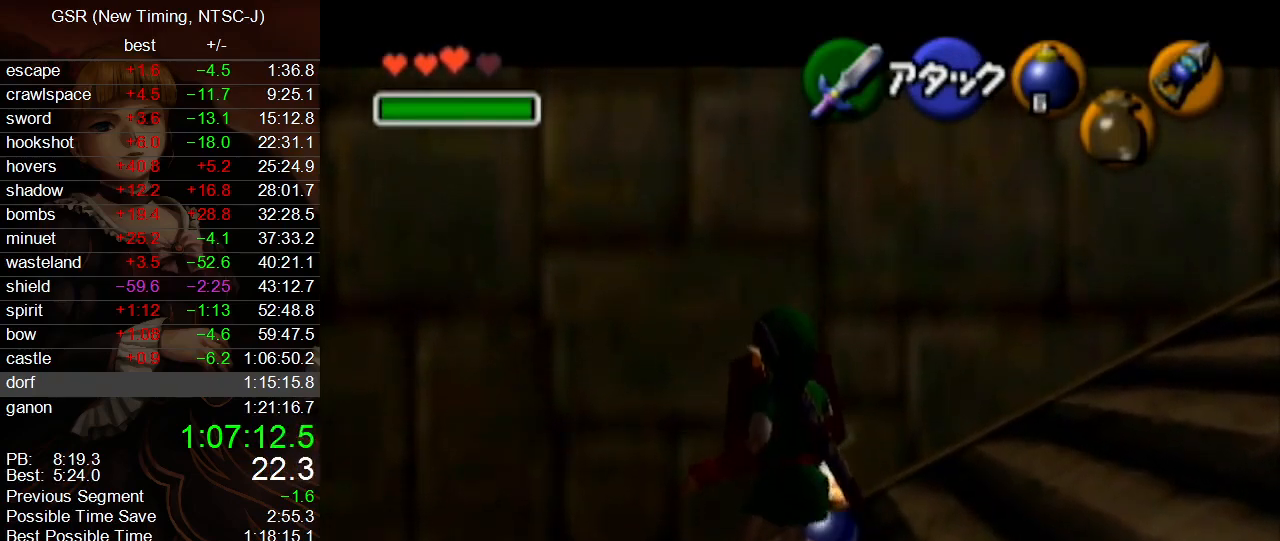
{"buttons": ["L1", "R1"], "left_stick": "right", "right_stick": "center", "events": [[17, "A", "down"], [83, "A", "up"], [167, "A", "down"], [233, "A", "up"], [300, "A", "down"], [333, "A", "up"], [383, "A", "down"], [483, "A", "up"]]}
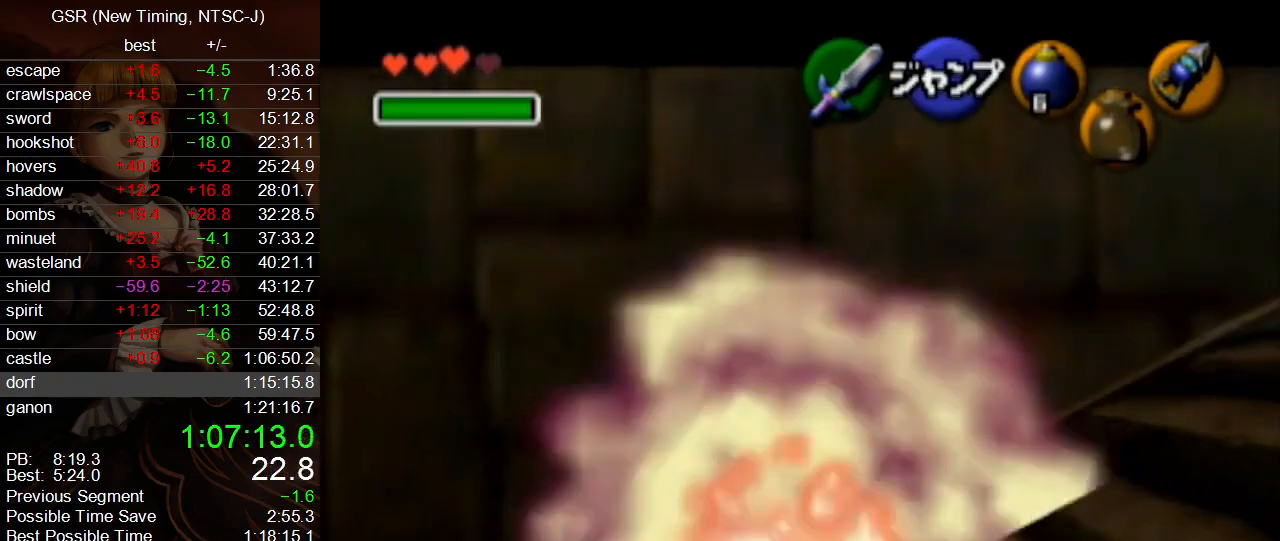
{"buttons": [], "left_stick": "center", "right_stick": "center", "events": [[17, "left_stick", "center"], [50, "START", "down"], [100, "L1", "up"], [100, "R1", "up"], [133, "START", "up"]]}
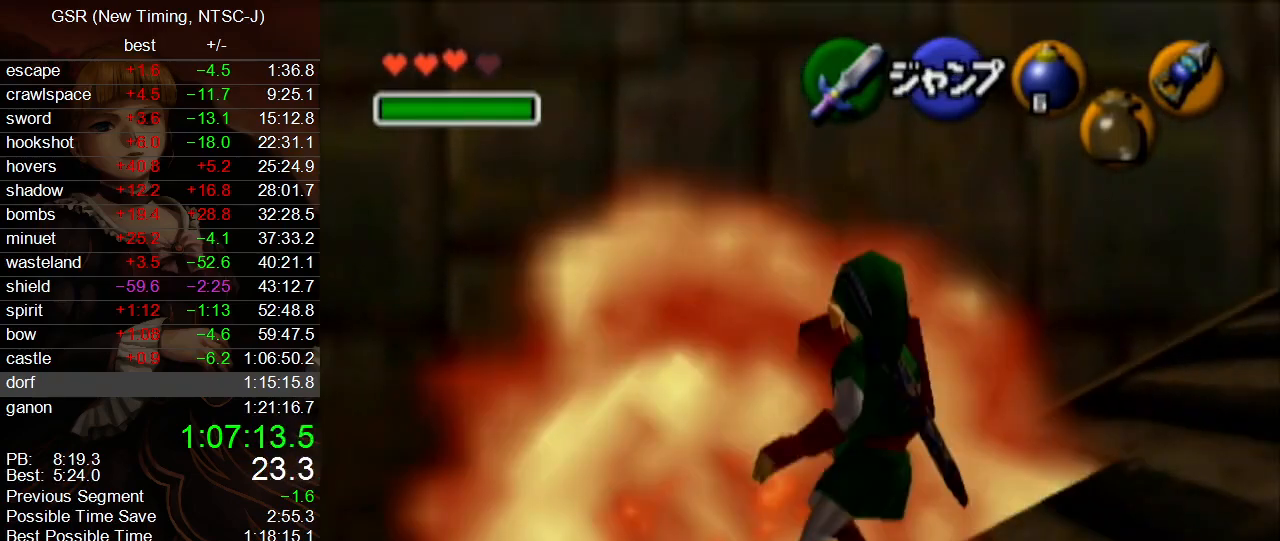
{"buttons": [], "left_stick": "center", "right_stick": "center", "events": []}
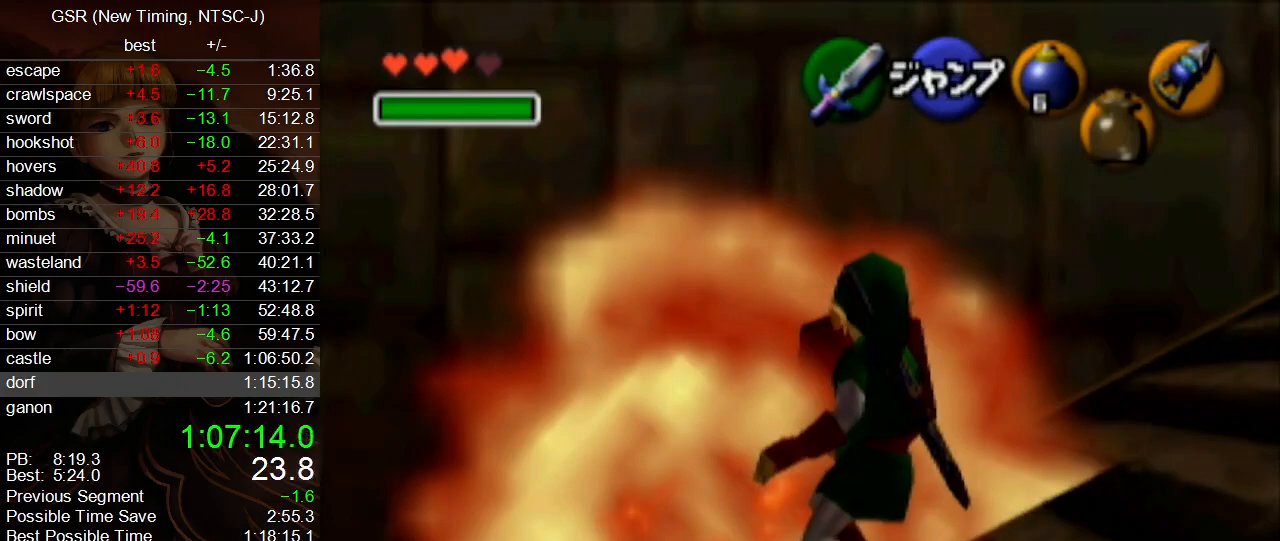
{"buttons": [], "left_stick": "center", "right_stick": "center", "events": []}
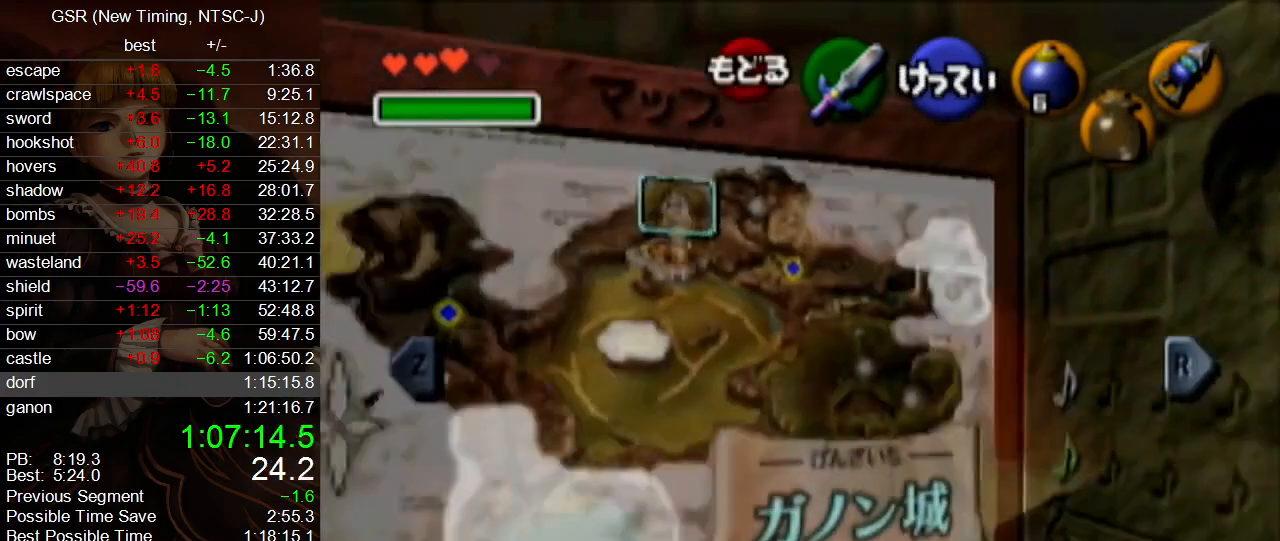
{"buttons": [], "left_stick": "center", "right_stick": "center", "events": [[50, "L1", "down"], [150, "L1", "up"]]}
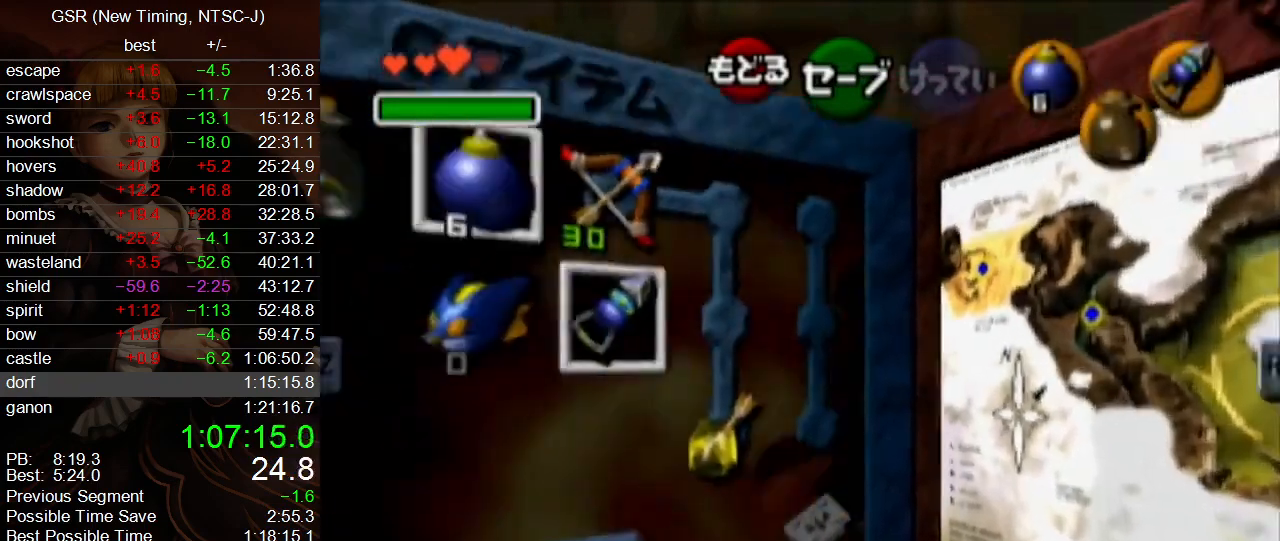
{"buttons": [], "left_stick": "center", "right_stick": "center", "events": [[100, "L1", "down"], [200, "L1", "up"]]}
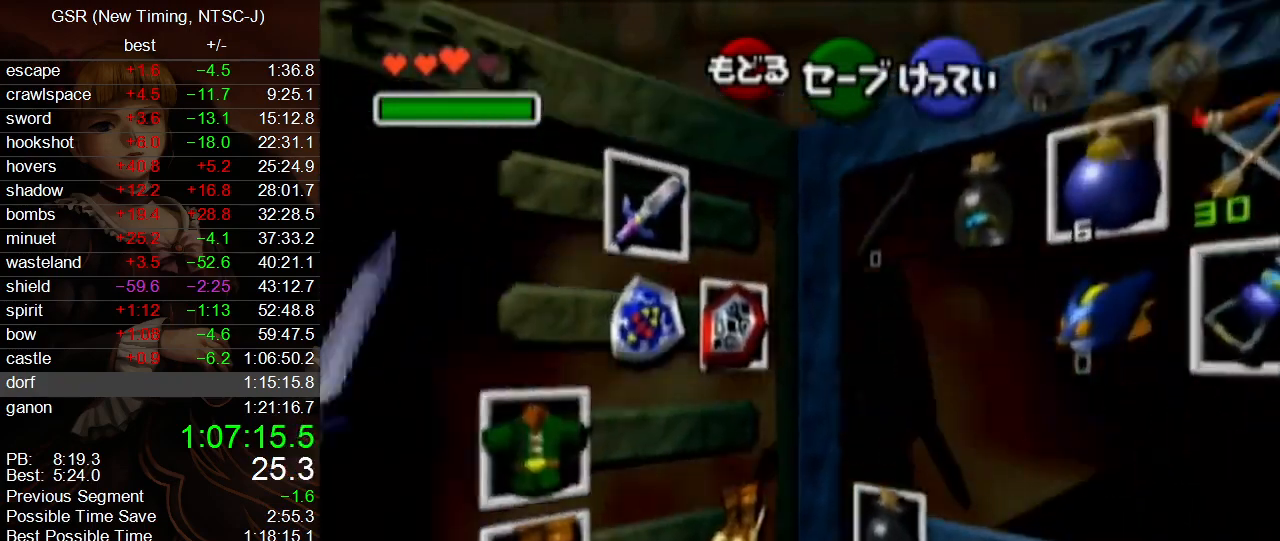
{"buttons": [], "left_stick": "center", "right_stick": "center", "events": [[117, "left_stick", "left"], [200, "left_stick", "down-left"], [233, "A", "down"], [333, "A", "up"], [333, "left_stick", "center"]]}
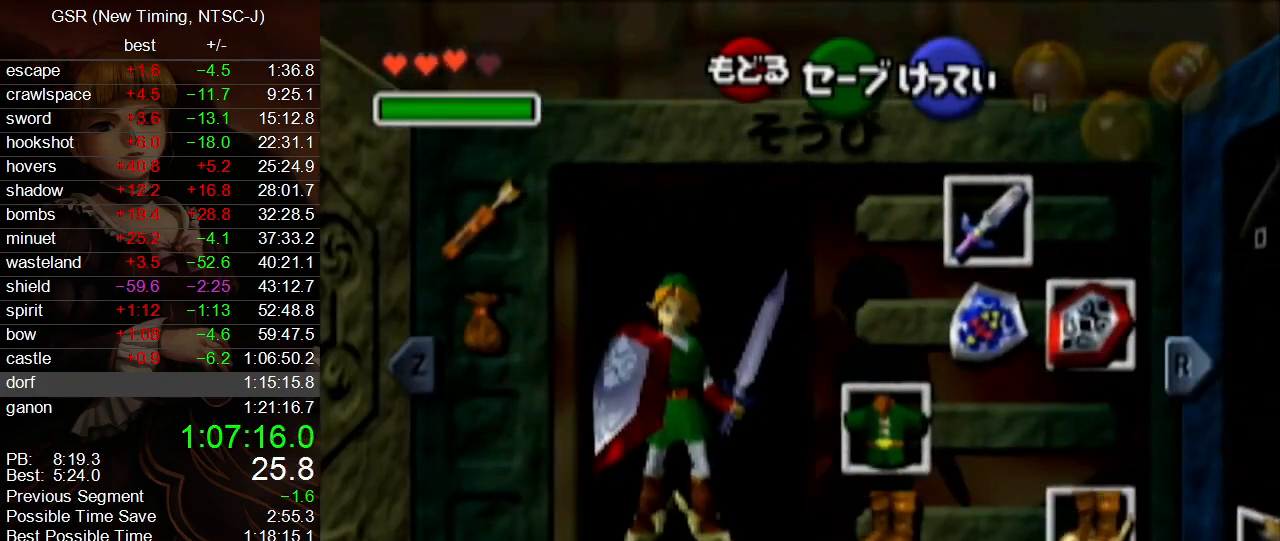
{"buttons": ["L1"], "left_stick": "up-right", "right_stick": "center", "events": [[167, "START", "down"], [300, "START", "up"], [333, "L1", "down"], [383, "left_stick", "up-right"]]}
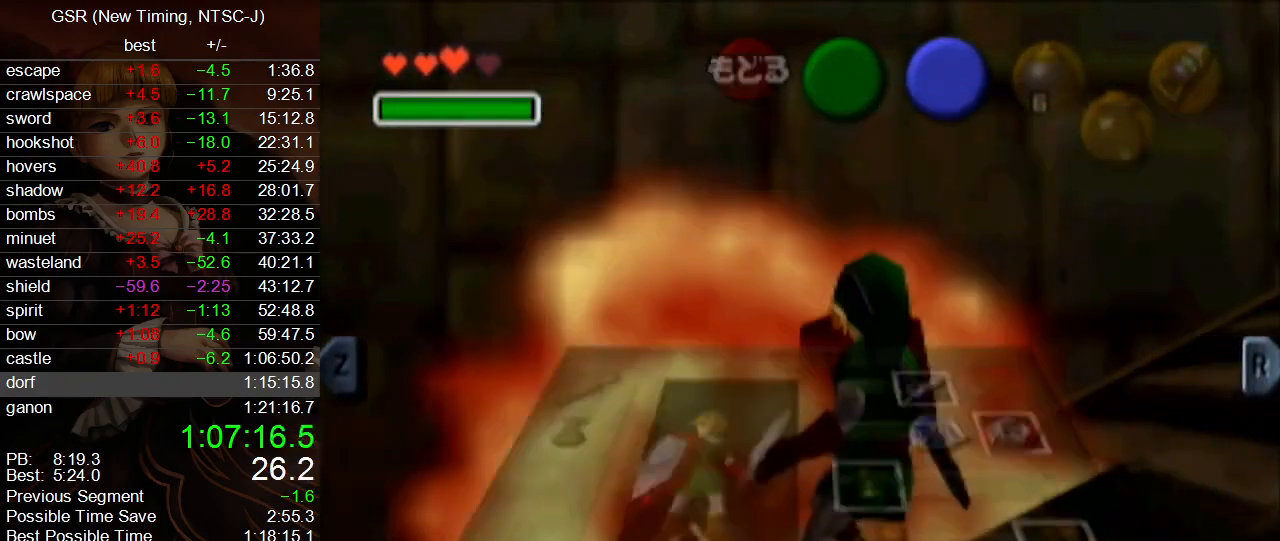
{"buttons": ["L1"], "left_stick": "up-right", "right_stick": "center", "events": []}
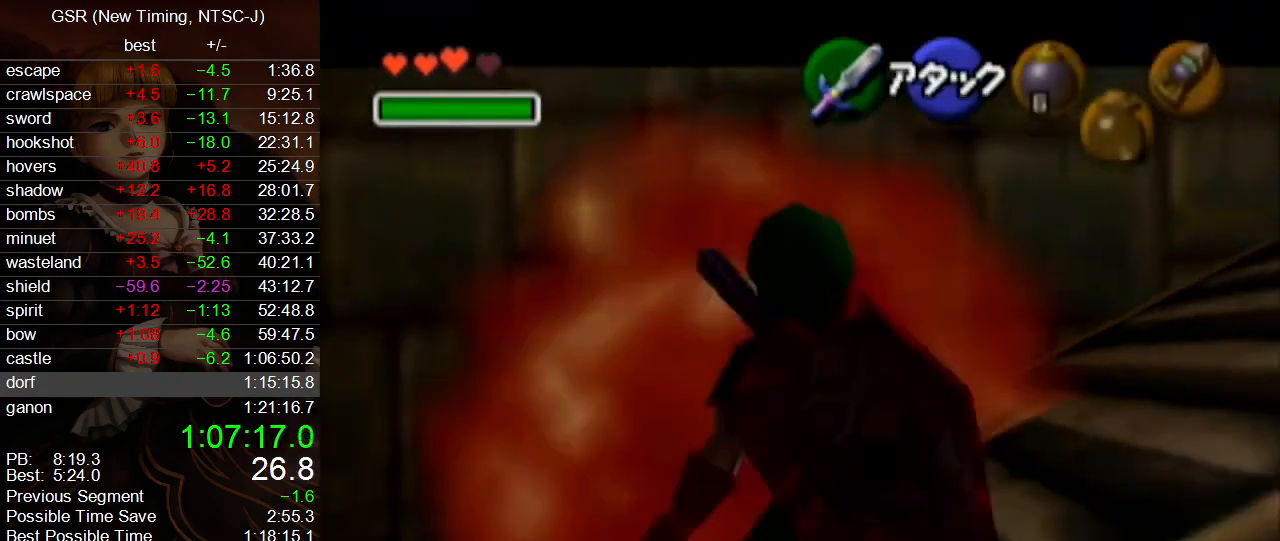
{"buttons": ["L1"], "left_stick": "up", "right_stick": "center", "events": [[483, "left_stick", "up"]]}
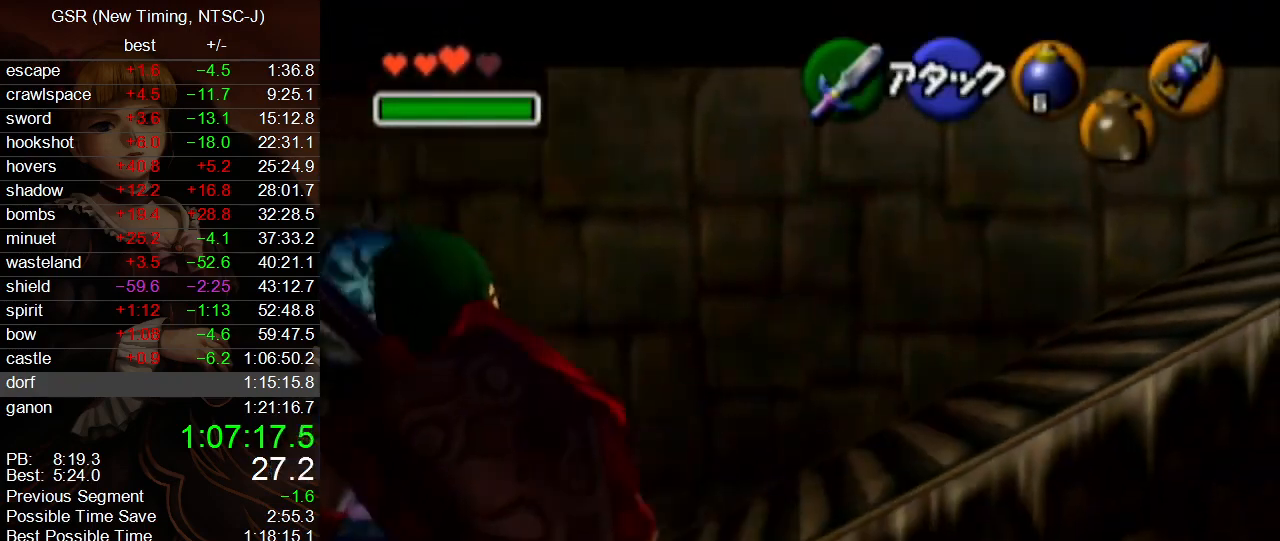
{"buttons": [], "left_stick": "center", "right_stick": "center", "events": [[383, "left_stick", "center"], [417, "L1", "up"]]}
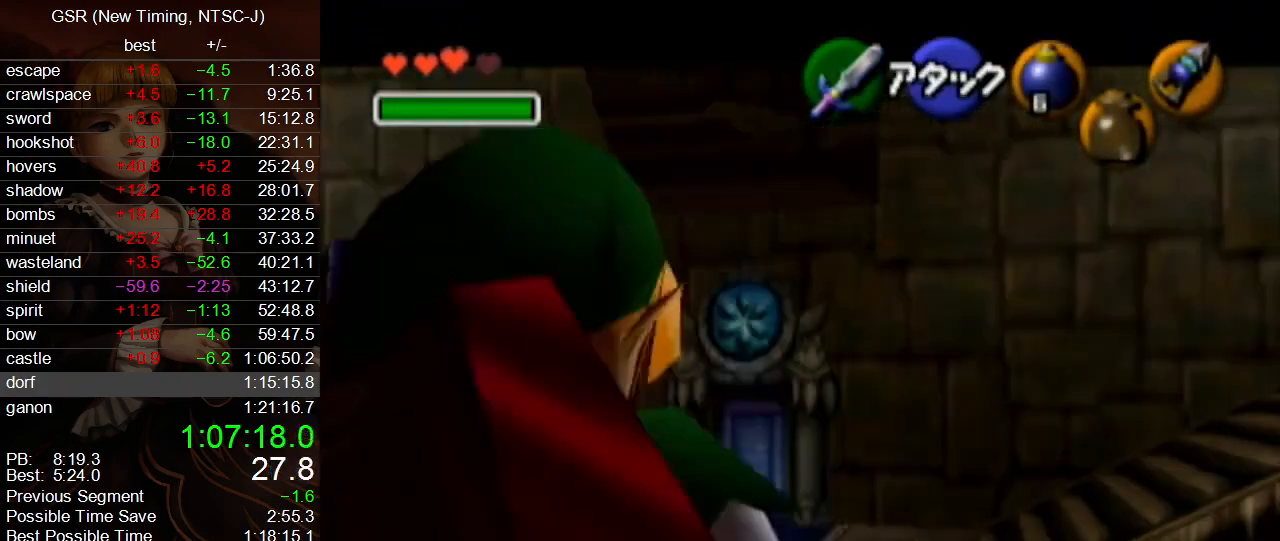
{"buttons": [], "left_stick": "center", "right_stick": "center", "events": [[200, "L1", "down"], [200, "R1", "down"], [233, "L1", "up"], [233, "R1", "up"]]}
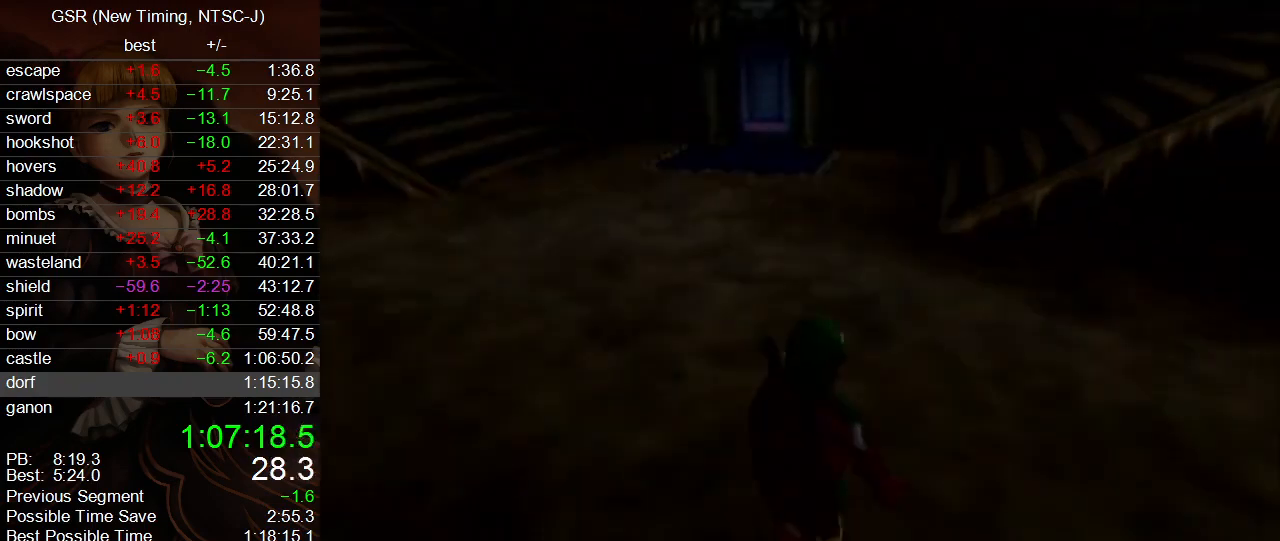
{"buttons": [], "left_stick": "up-left", "right_stick": "center", "events": [[417, "left_stick", "up-left"]]}
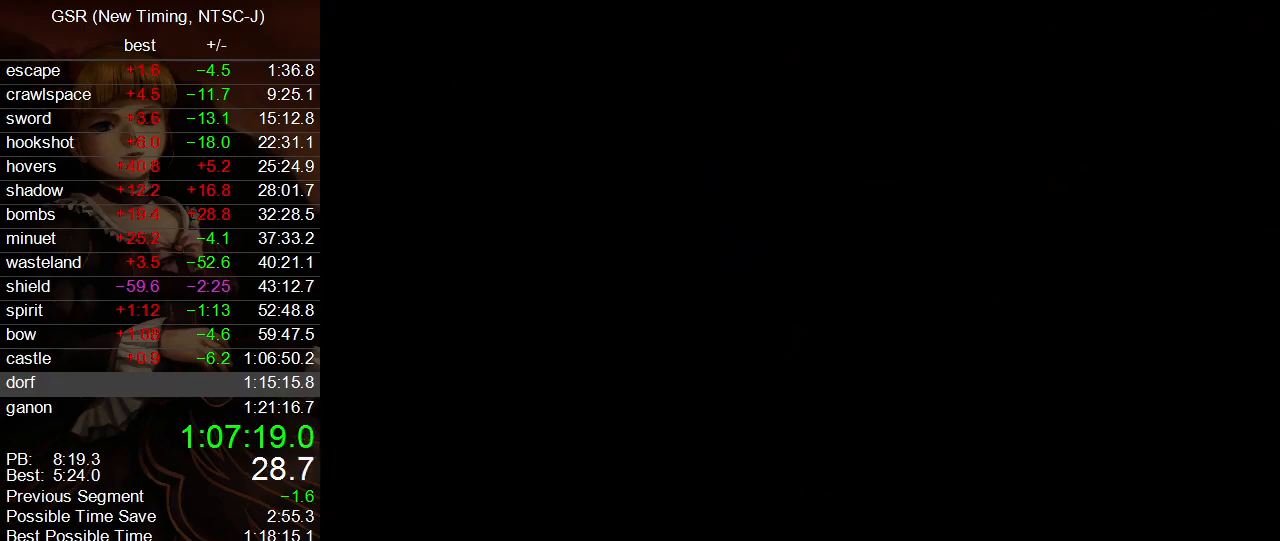
{"buttons": [], "left_stick": "up-left", "right_stick": "center", "events": []}
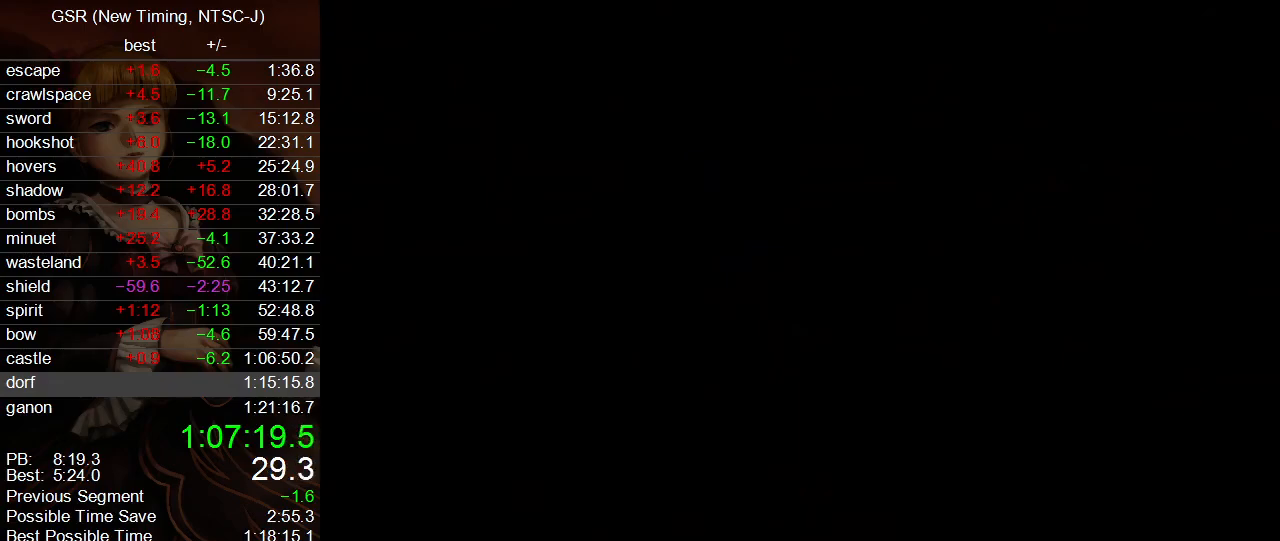
{"buttons": ["START"], "left_stick": "up-left", "right_stick": "center", "events": [[117, "START", "down"], [200, "START", "up"], [267, "START", "down"], [350, "START", "up"], [417, "START", "down"]]}
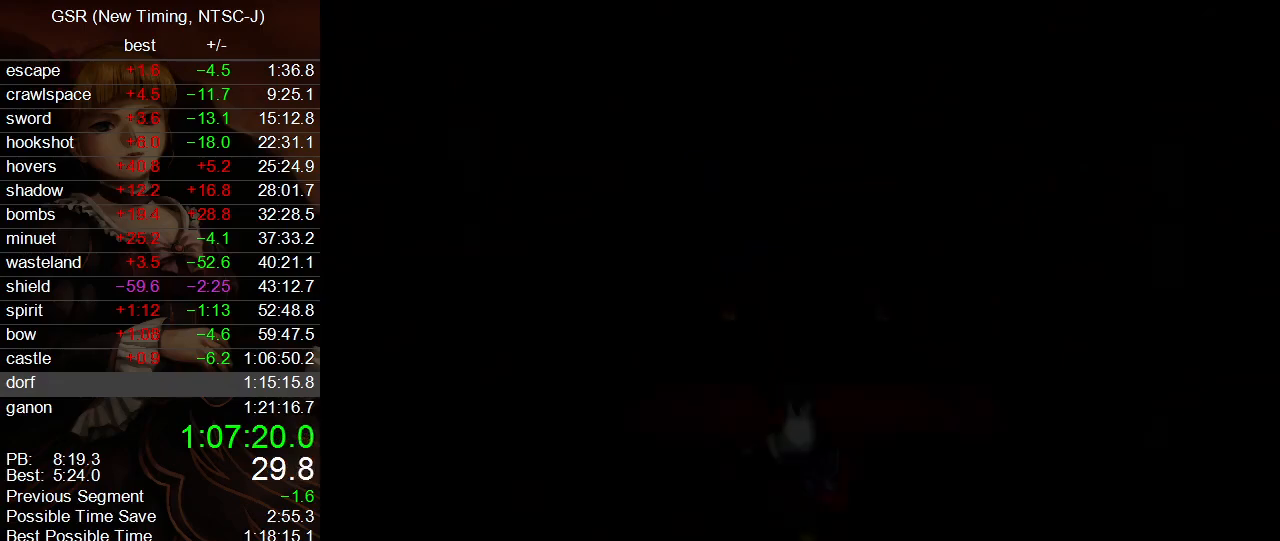
{"buttons": [], "left_stick": "up-left", "right_stick": "center", "events": [[17, "START", "up"], [83, "START", "down"], [167, "START", "up"], [233, "START", "down"], [300, "START", "up"], [383, "START", "down"], [450, "START", "up"]]}
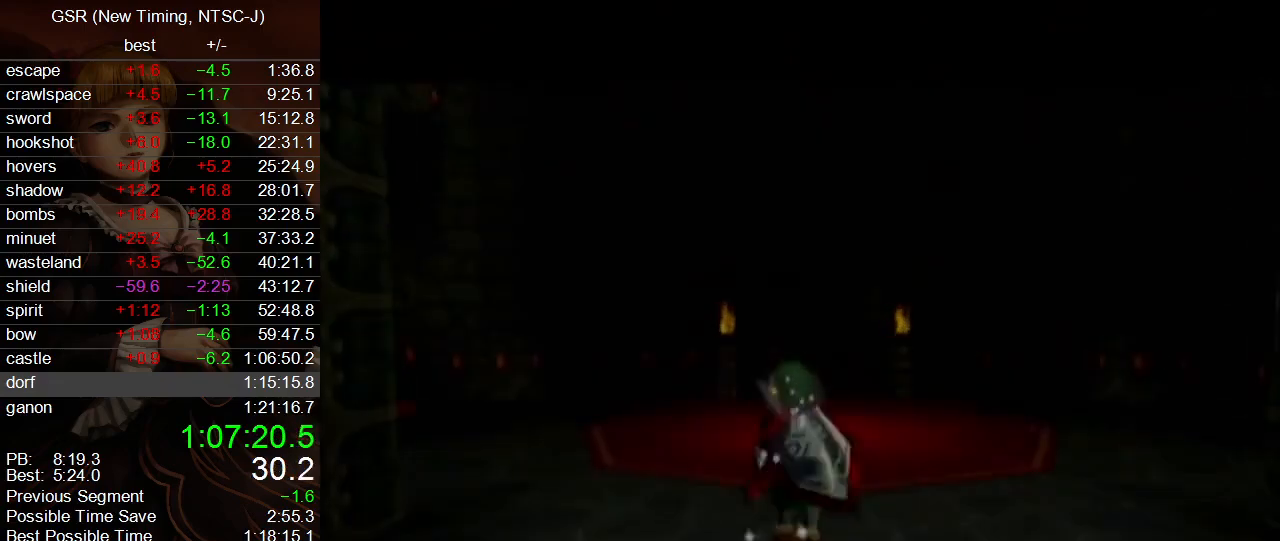
{"buttons": [], "left_stick": "center", "right_stick": "center", "events": [[17, "START", "down"], [100, "START", "up"], [167, "START", "down"], [233, "START", "up"], [333, "START", "down"], [383, "START", "up"], [450, "left_stick", "center"]]}
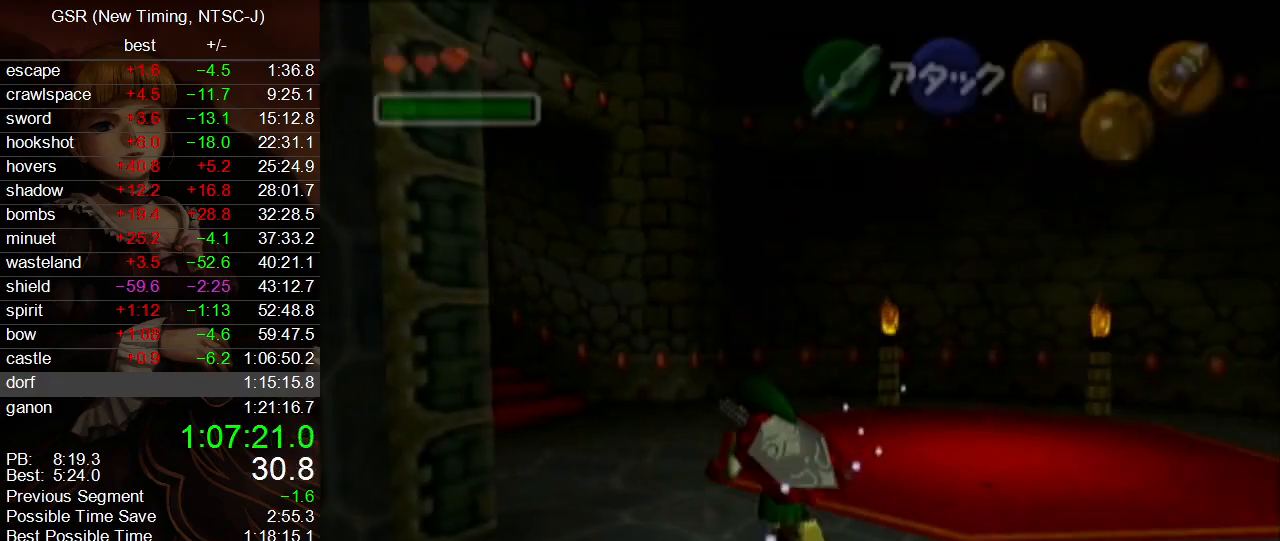
{"buttons": [], "left_stick": "center", "right_stick": "center", "events": []}
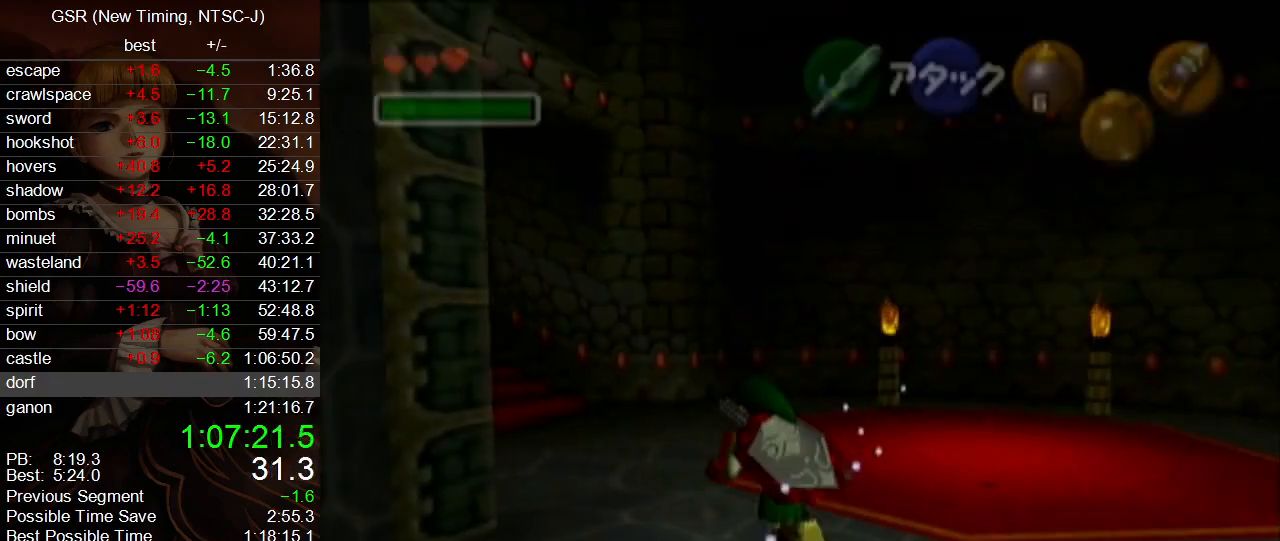
{"buttons": [], "left_stick": "center", "right_stick": "center", "events": []}
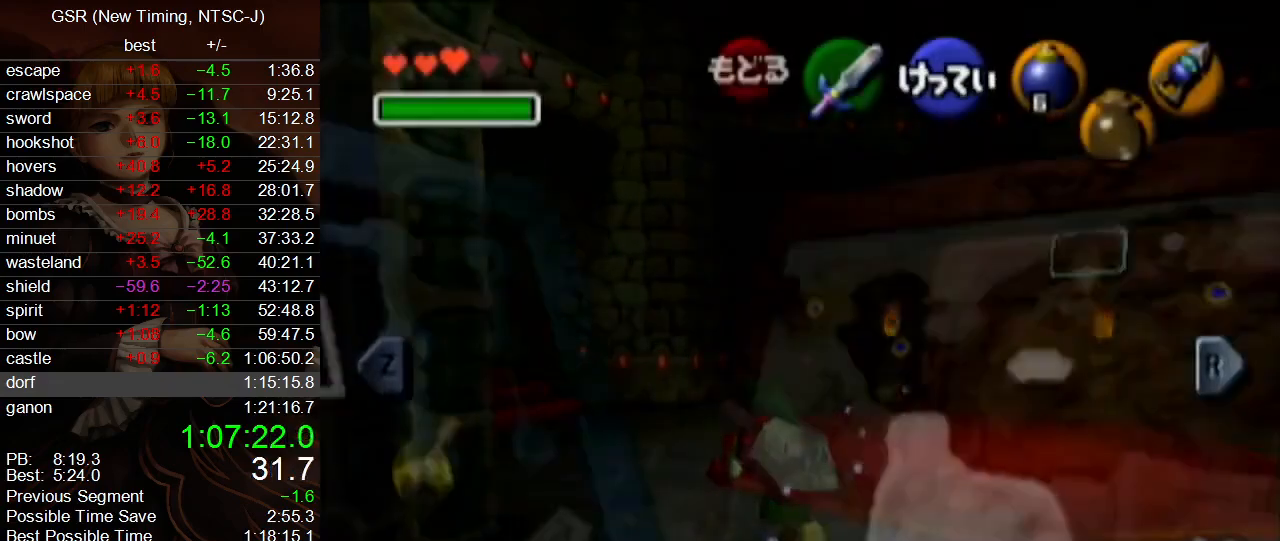
{"buttons": [], "left_stick": "center", "right_stick": "center", "events": [[333, "left_stick", "right"], [450, "left_stick", "center"]]}
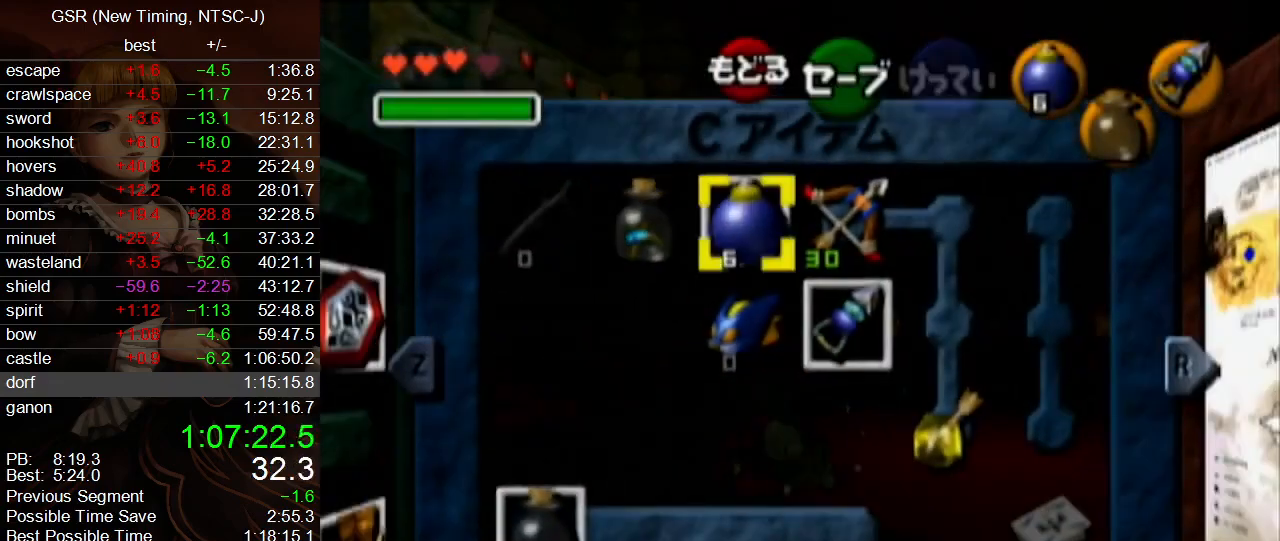
{"buttons": [], "left_stick": "center", "right_stick": "center", "events": [[17, "left_stick", "right"], [233, "X", "down"], [267, "left_stick", "center"], [333, "X", "up"]]}
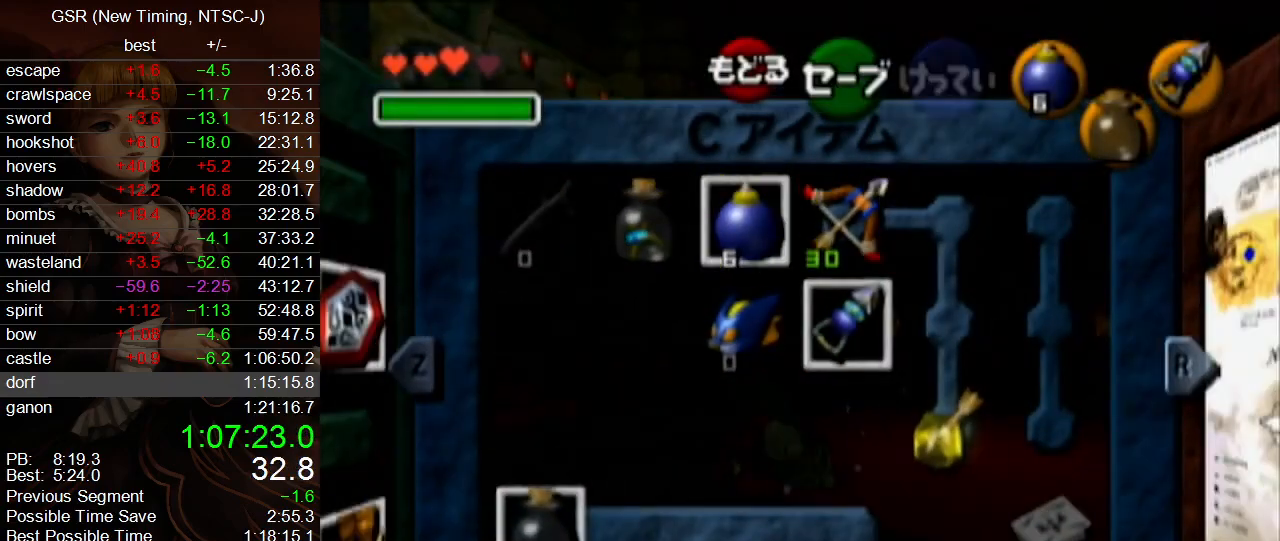
{"buttons": [], "left_stick": "center", "right_stick": "center", "events": []}
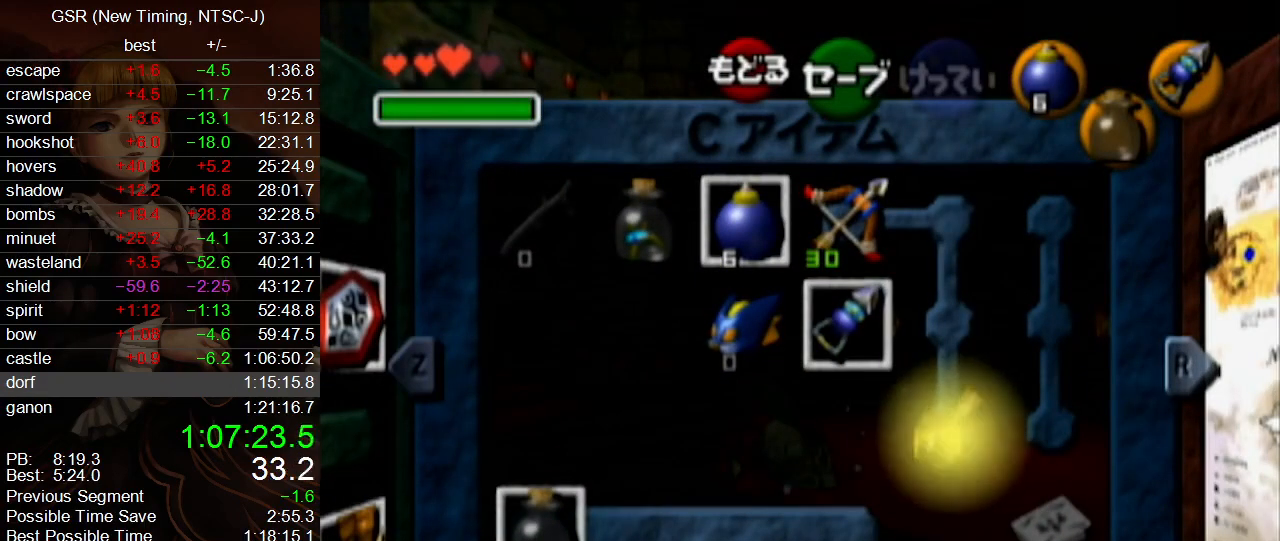
{"buttons": [], "left_stick": "center", "right_stick": "center", "events": []}
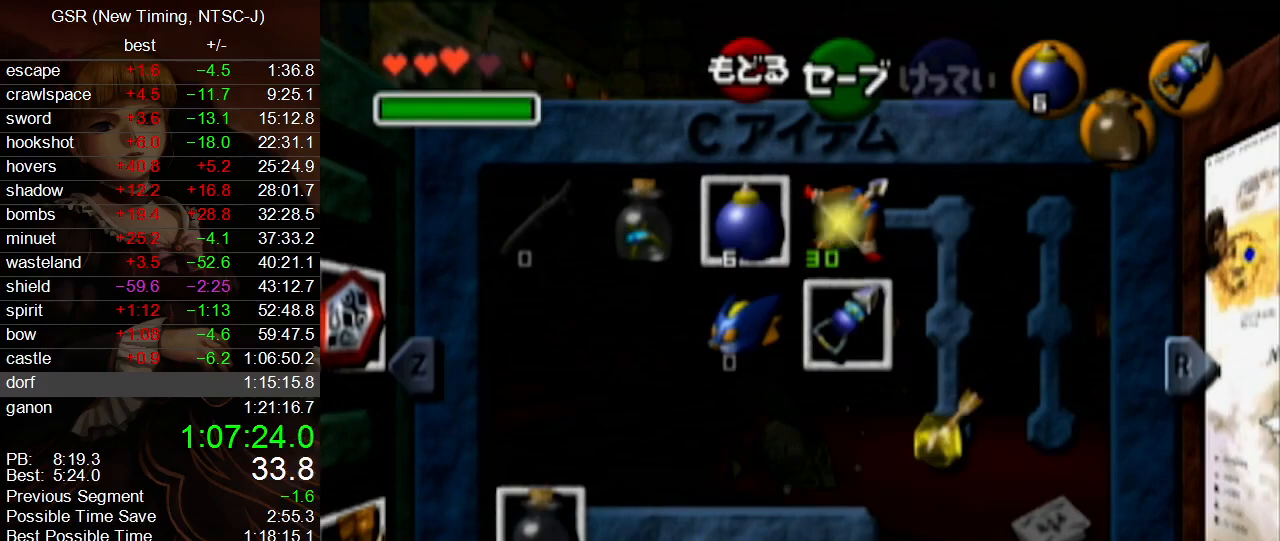
{"buttons": ["L1"], "left_stick": "center", "right_stick": "center", "events": [[83, "L1", "down"], [200, "L1", "up"], [450, "L1", "down"]]}
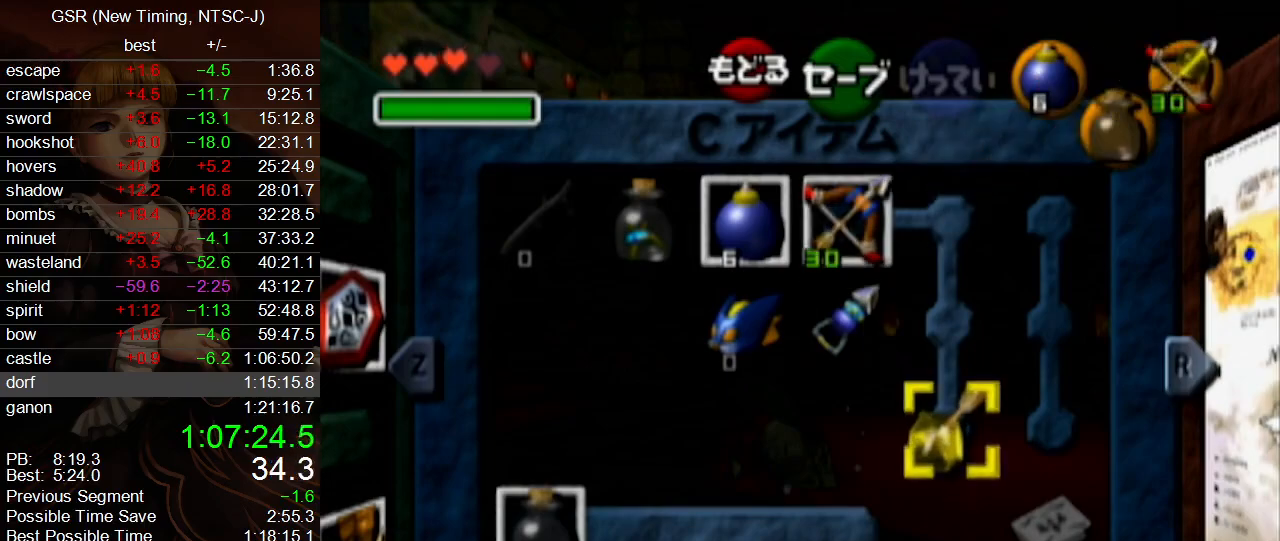
{"buttons": [], "left_stick": "left", "right_stick": "center", "events": [[83, "L1", "up"], [450, "left_stick", "left"]]}
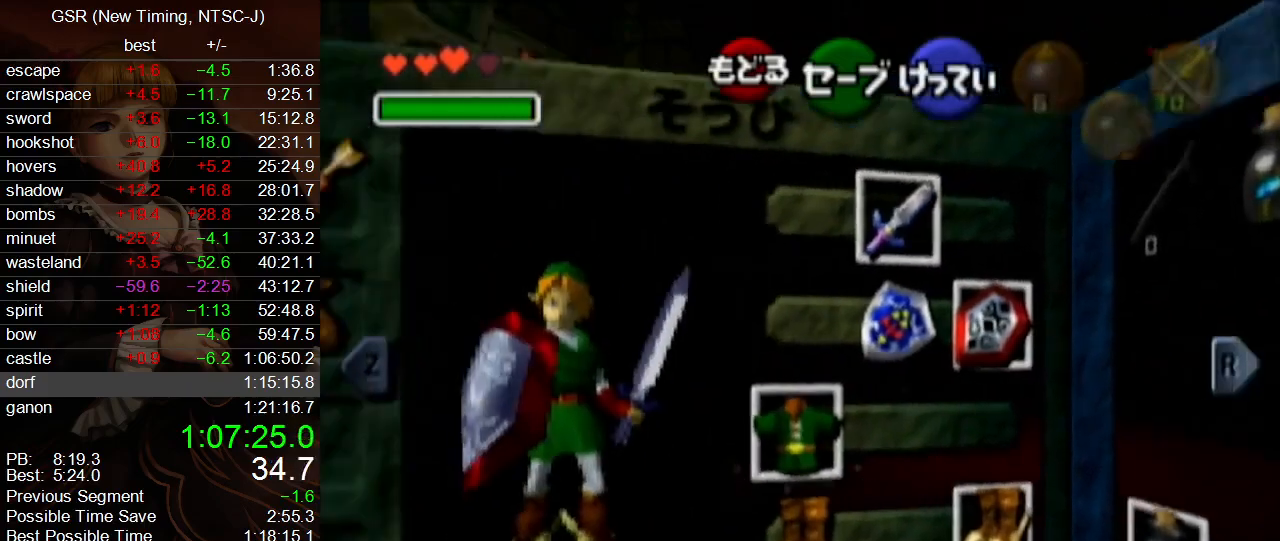
{"buttons": [], "left_stick": "center", "right_stick": "center", "events": [[200, "A", "down"], [267, "left_stick", "center"], [300, "A", "up"]]}